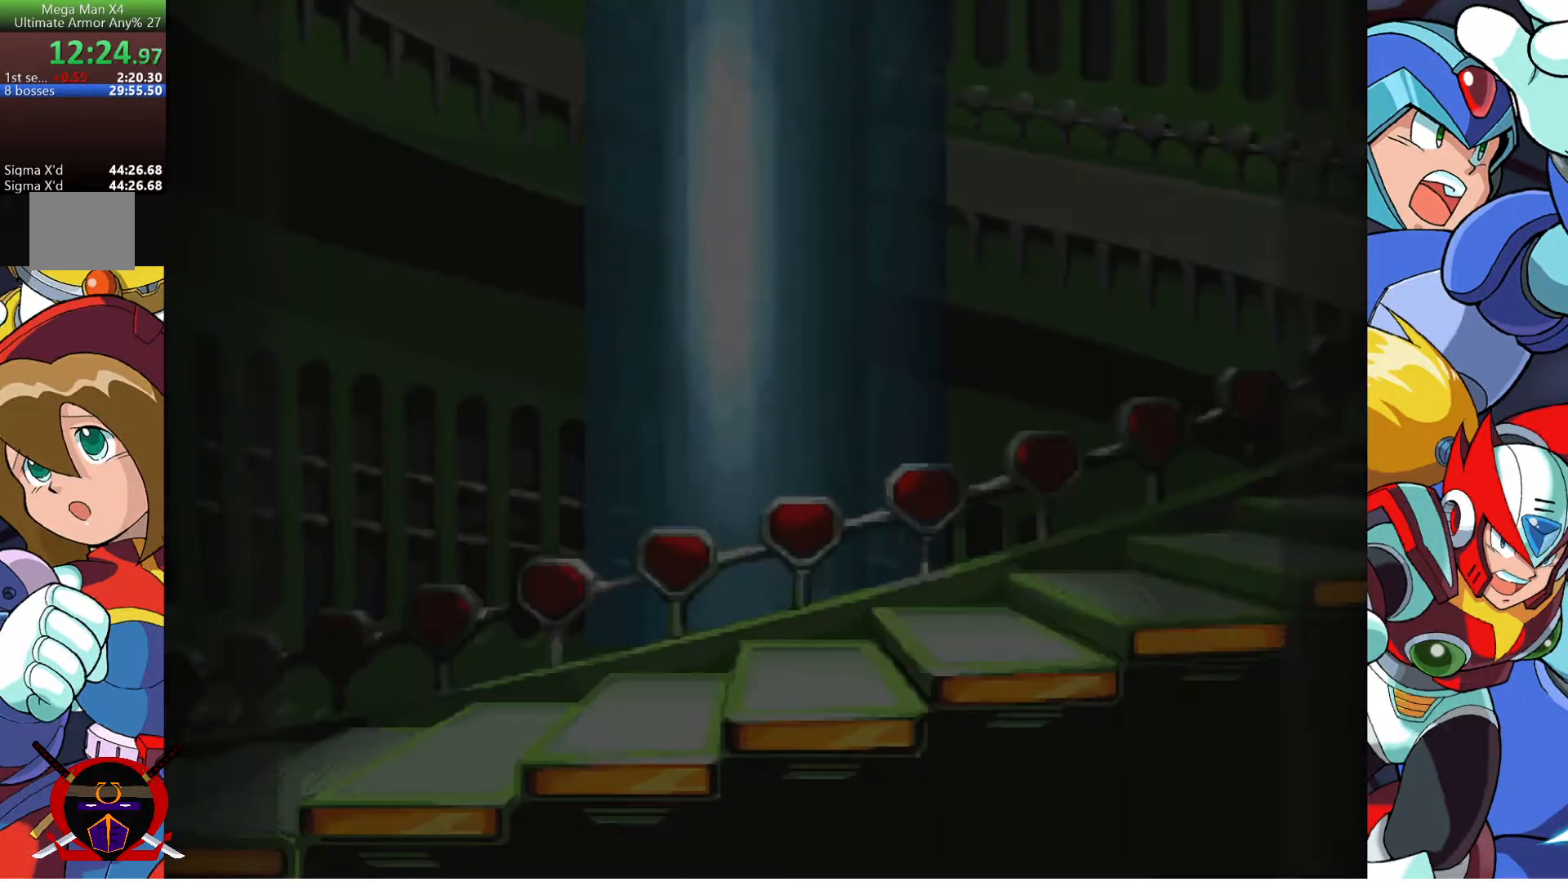
Gameplay with a controller (PlayStation layout); each line is a JSON object with the inputs held at the frame after it. "events" lists button and stick changes between this image and that frame as [ms after this image, input, new state], when the widget could be followed in between.
{"buttons": [], "left_stick": "center", "right_stick": "center", "events": [[200, "DPAD_RIGHT", "down"], [350, "DPAD_RIGHT", "up"]]}
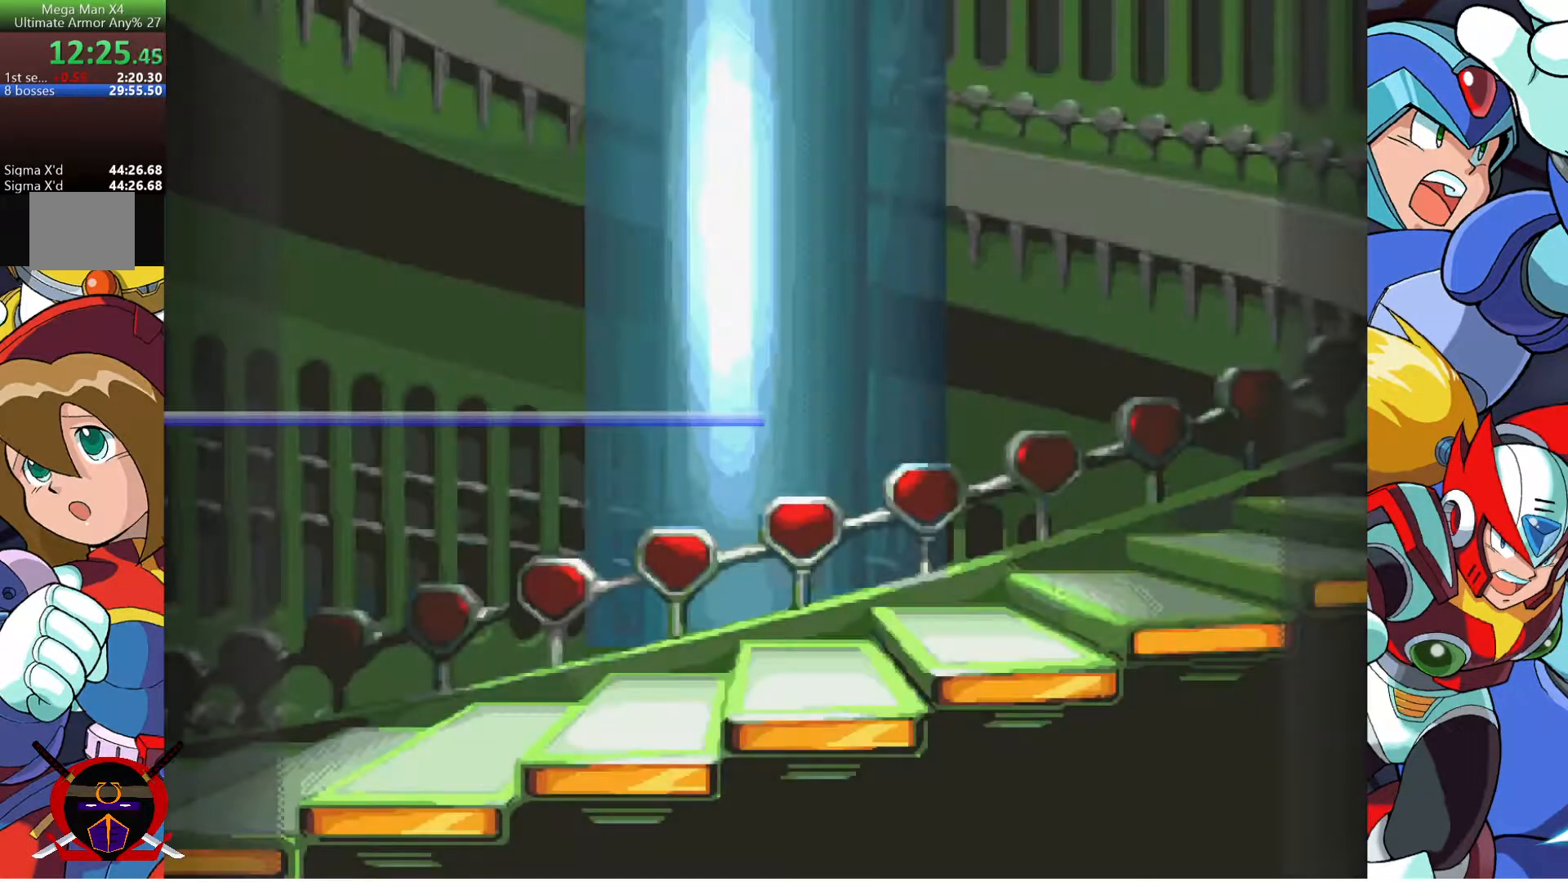
{"buttons": [], "left_stick": "center", "right_stick": "center", "events": [[167, "DPAD_RIGHT", "down"], [317, "DPAD_RIGHT", "up"]]}
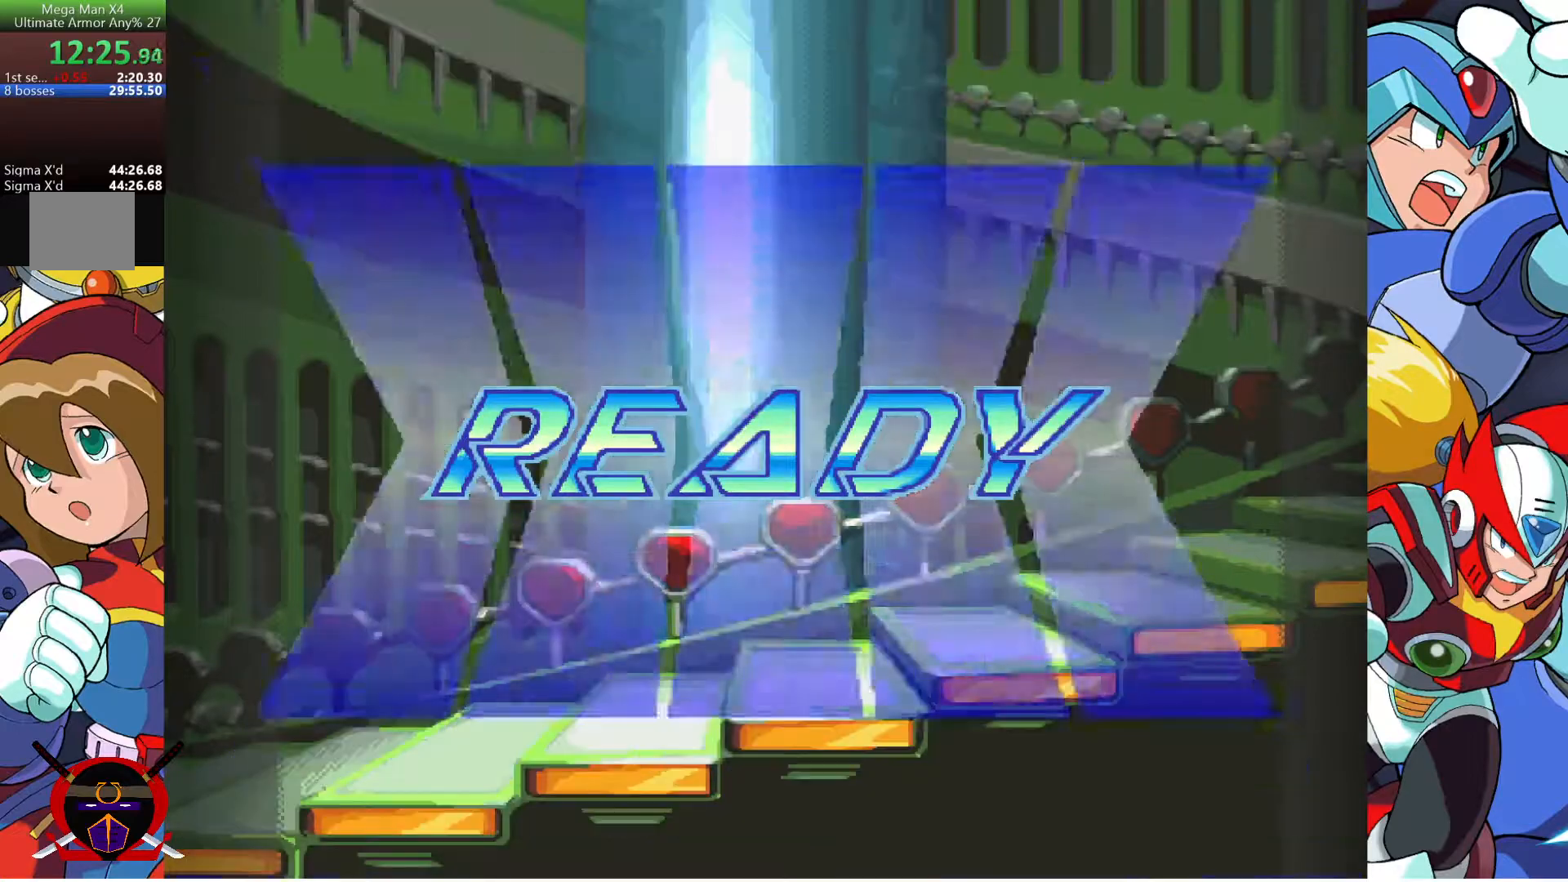
{"buttons": [], "left_stick": "center", "right_stick": "center", "events": [[200, "DPAD_RIGHT", "down"], [383, "DPAD_RIGHT", "up"]]}
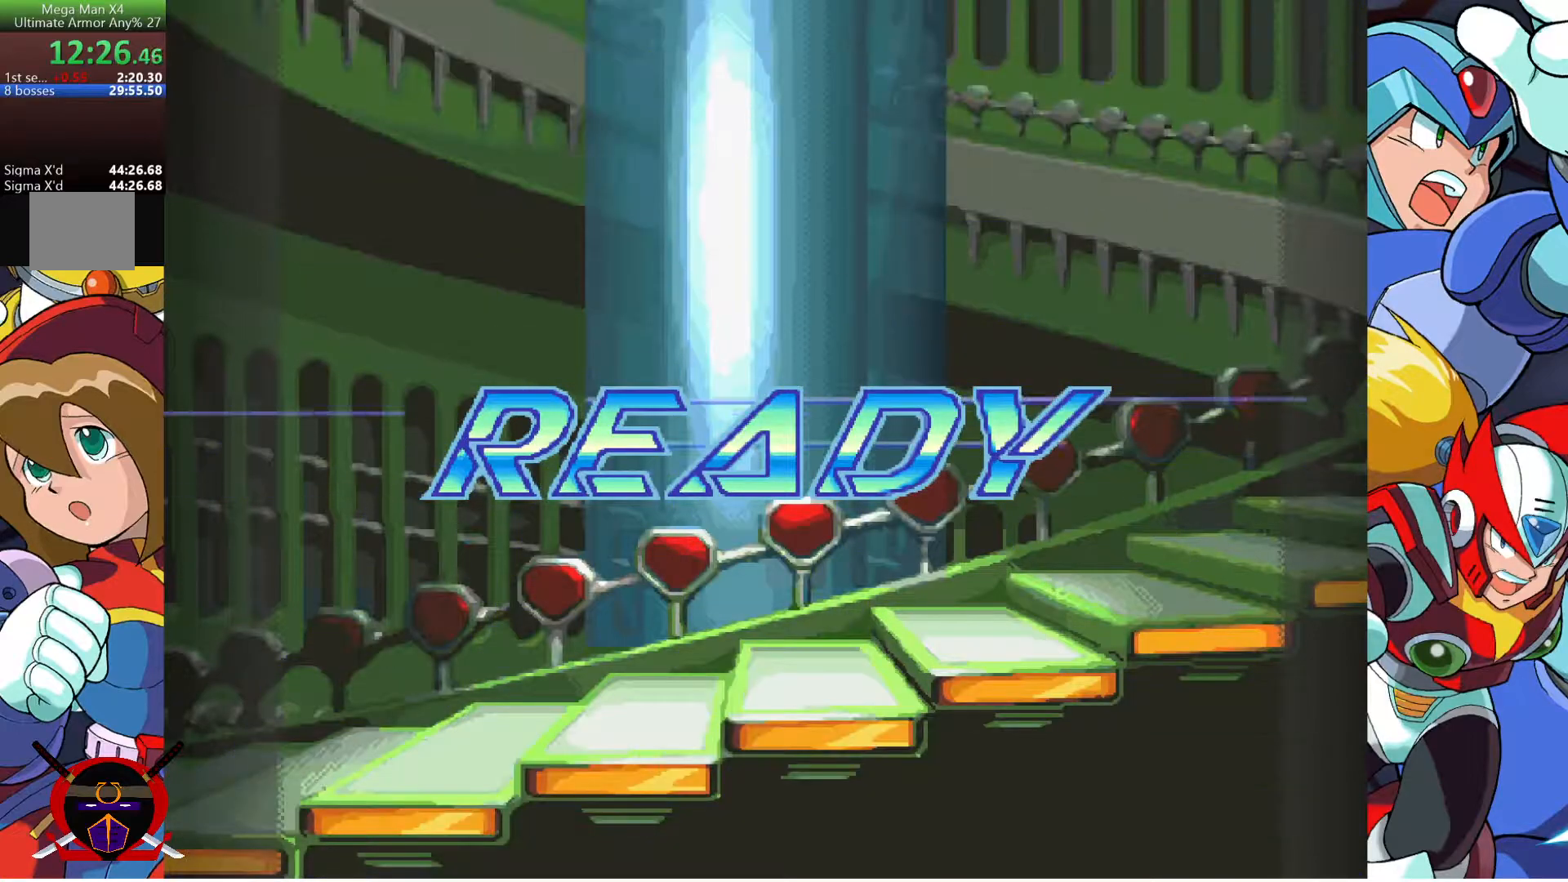
{"buttons": [], "left_stick": "center", "right_stick": "center", "events": []}
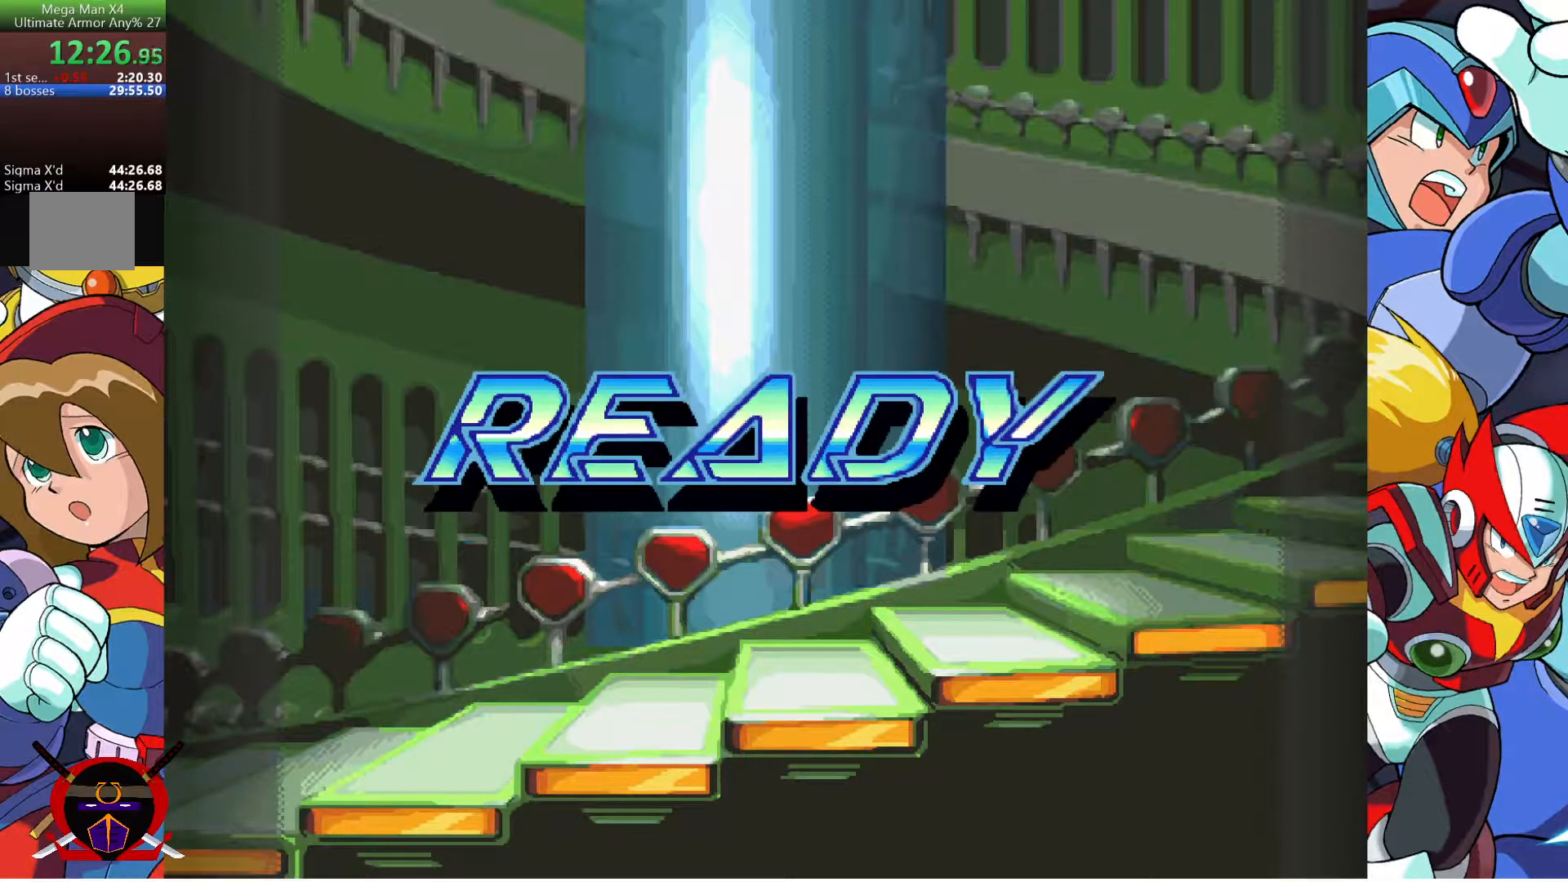
{"buttons": [], "left_stick": "center", "right_stick": "center", "events": []}
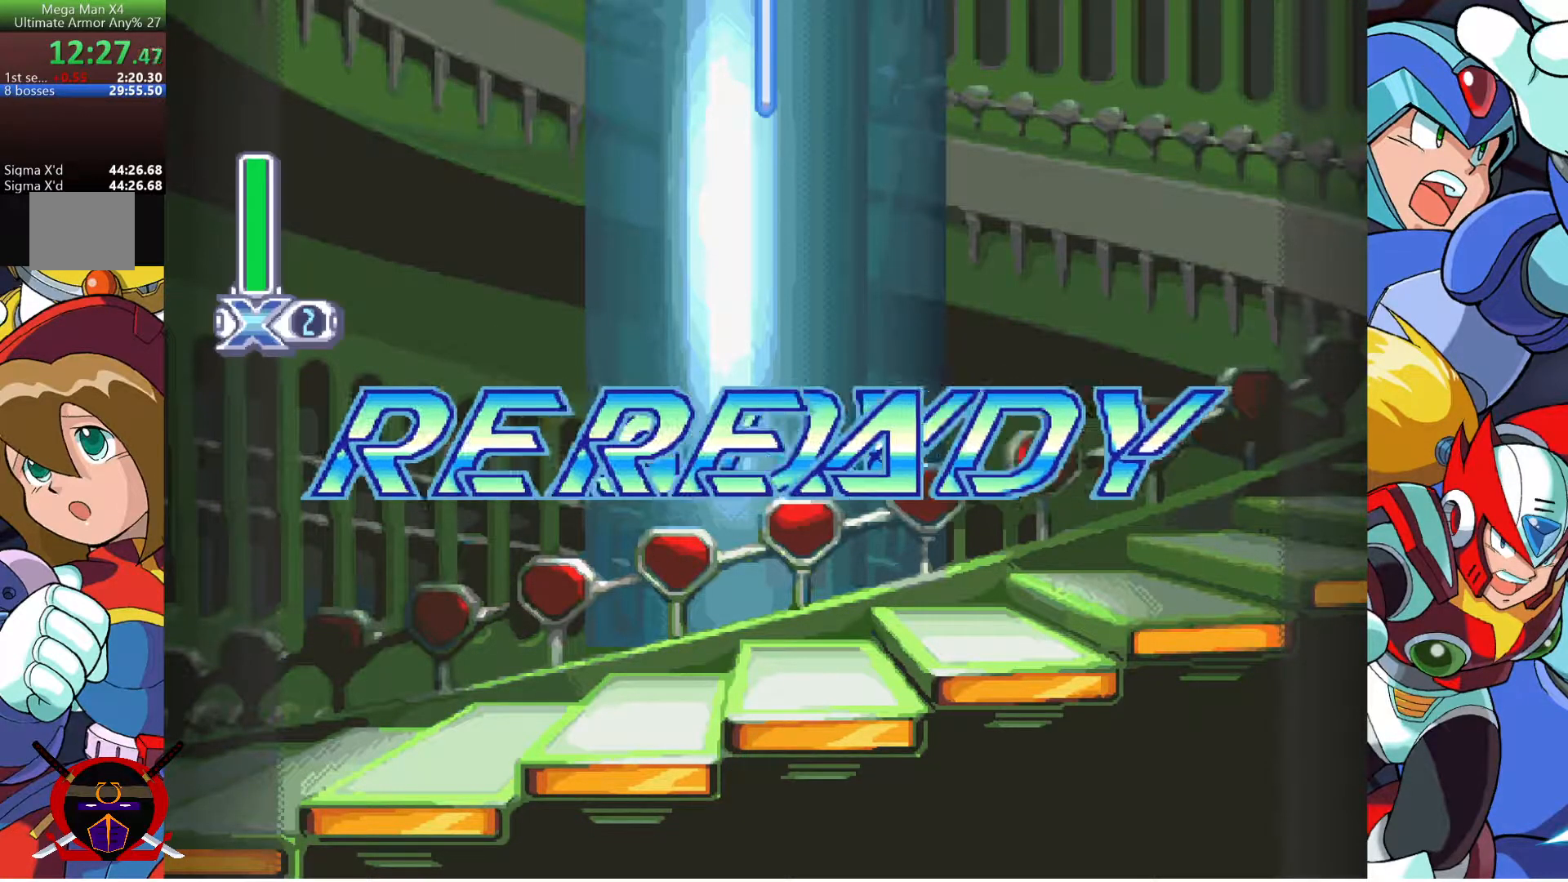
{"buttons": [], "left_stick": "center", "right_stick": "center", "events": []}